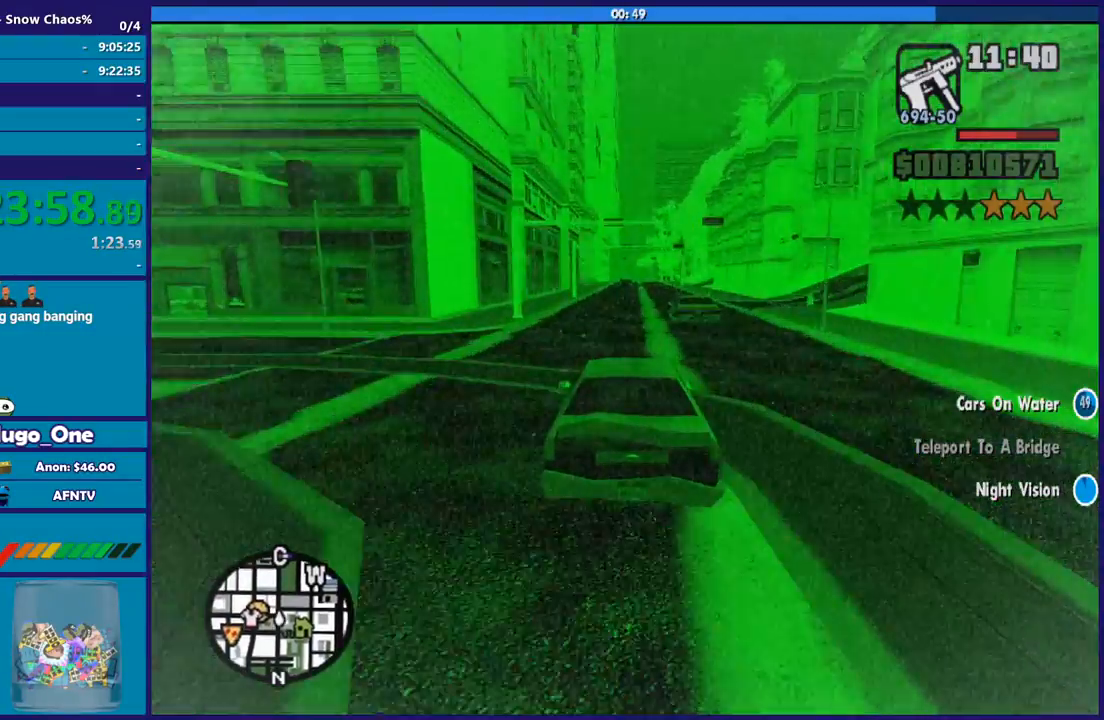
Gameplay with a controller (Xbox layout); each line is a JSON object with the inputs held at the frame after it. "button_events" lists button changes between this image and that frame as [ms after this image, input, new state], when the widget could be followed in between (sticks are given only as held states).
{"buttons": ["R2"], "left_stick": "center", "right_stick": "down", "button_events": []}
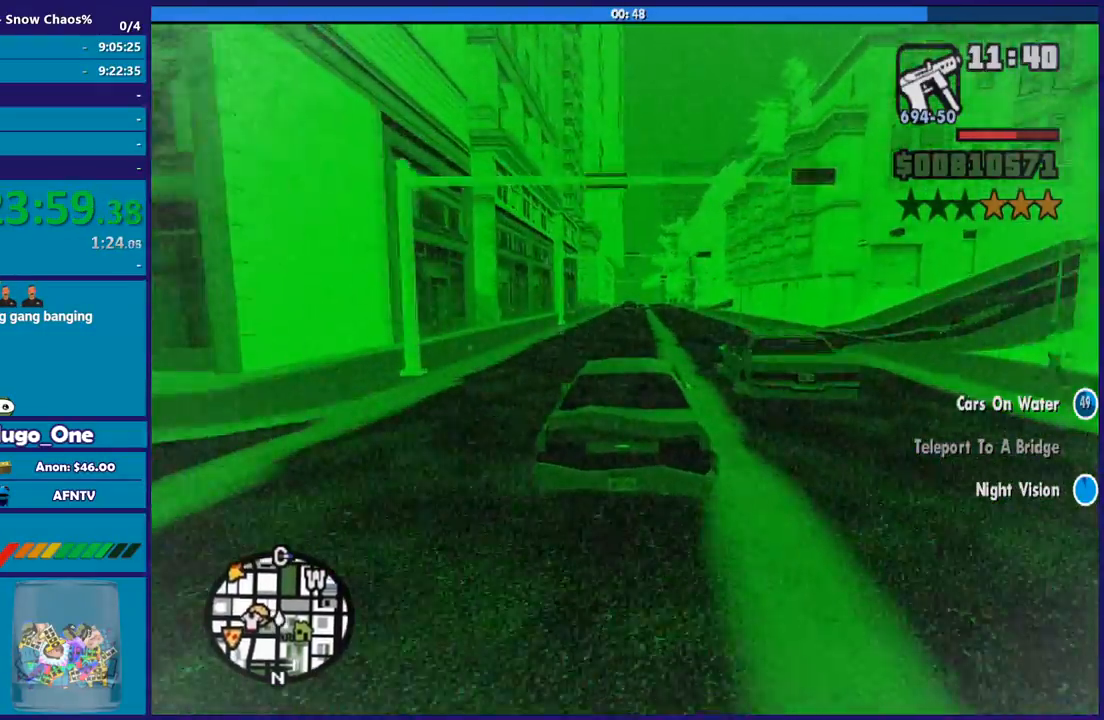
{"buttons": ["R2"], "left_stick": "down-right", "right_stick": "down", "button_events": []}
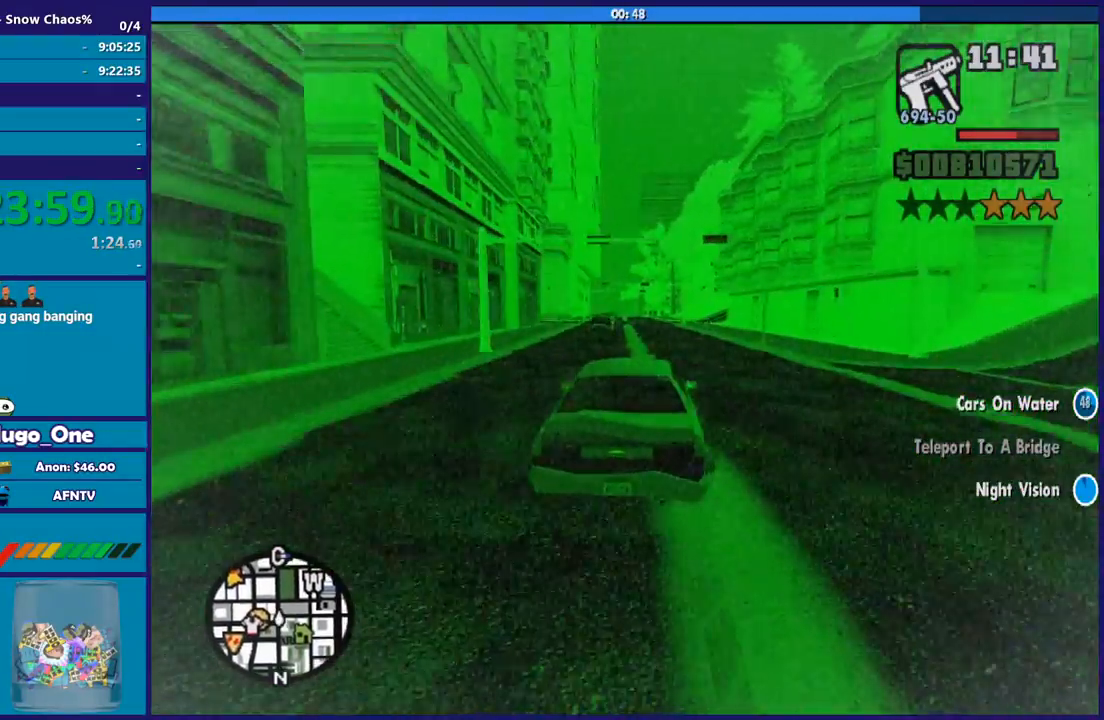
{"buttons": ["R2"], "left_stick": "left", "right_stick": "down", "button_events": []}
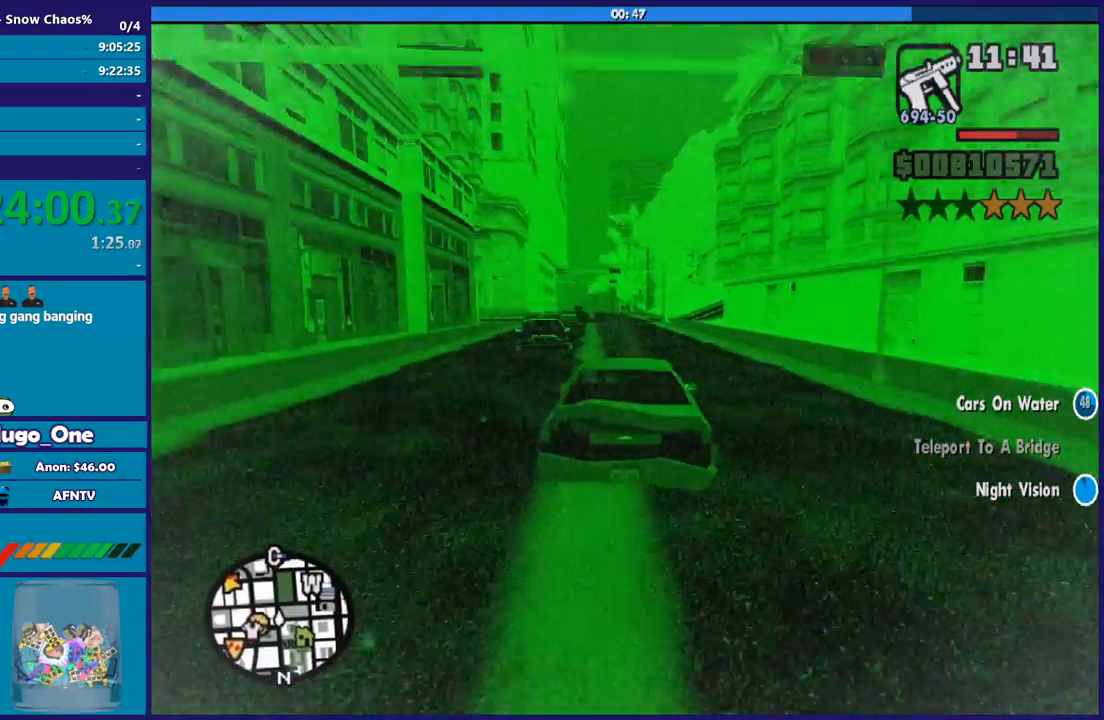
{"buttons": ["R2"], "left_stick": "left", "right_stick": "down", "button_events": []}
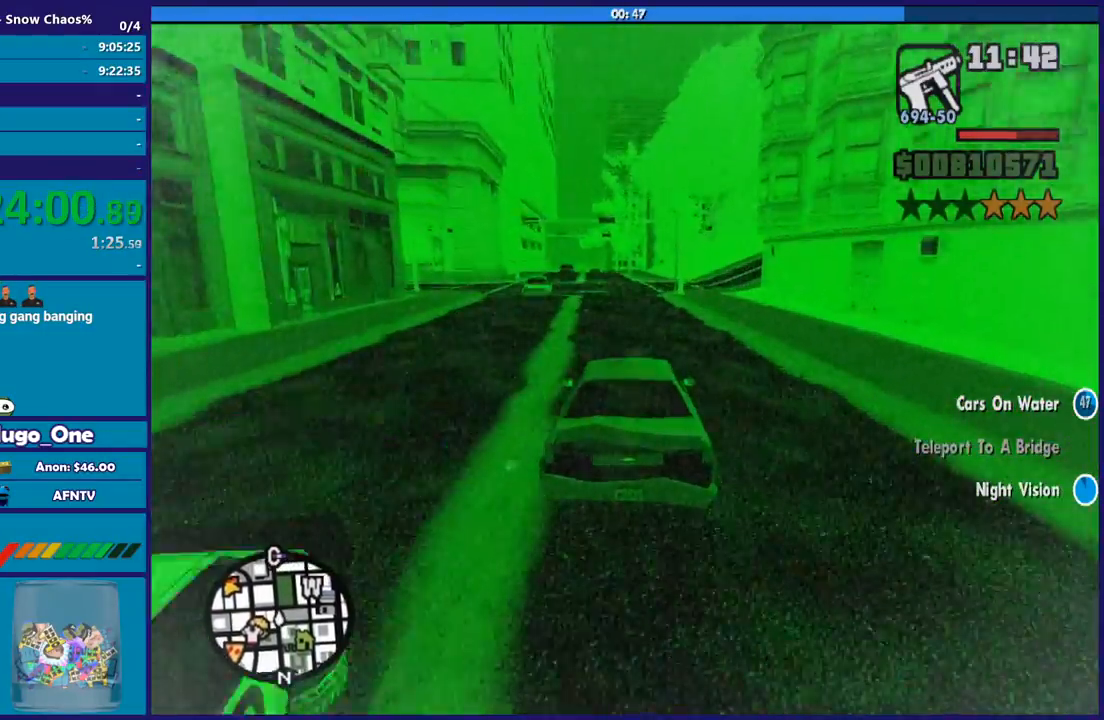
{"buttons": ["R2"], "left_stick": "right", "right_stick": "down", "button_events": []}
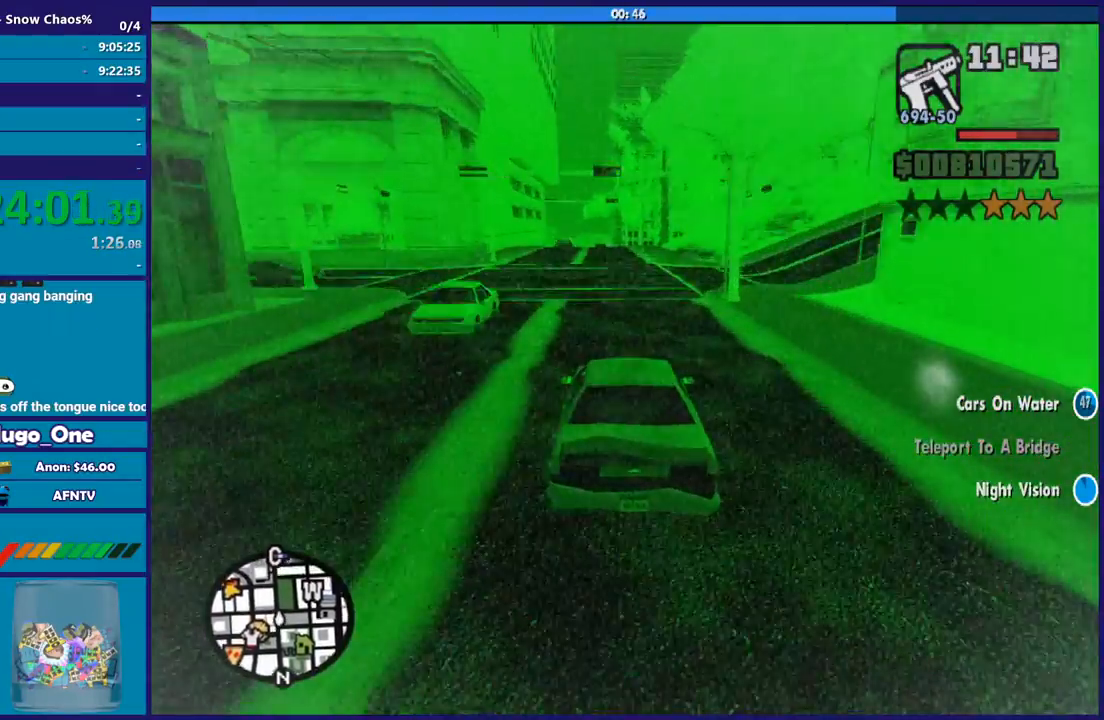
{"buttons": ["R2"], "left_stick": "center", "right_stick": "down", "button_events": []}
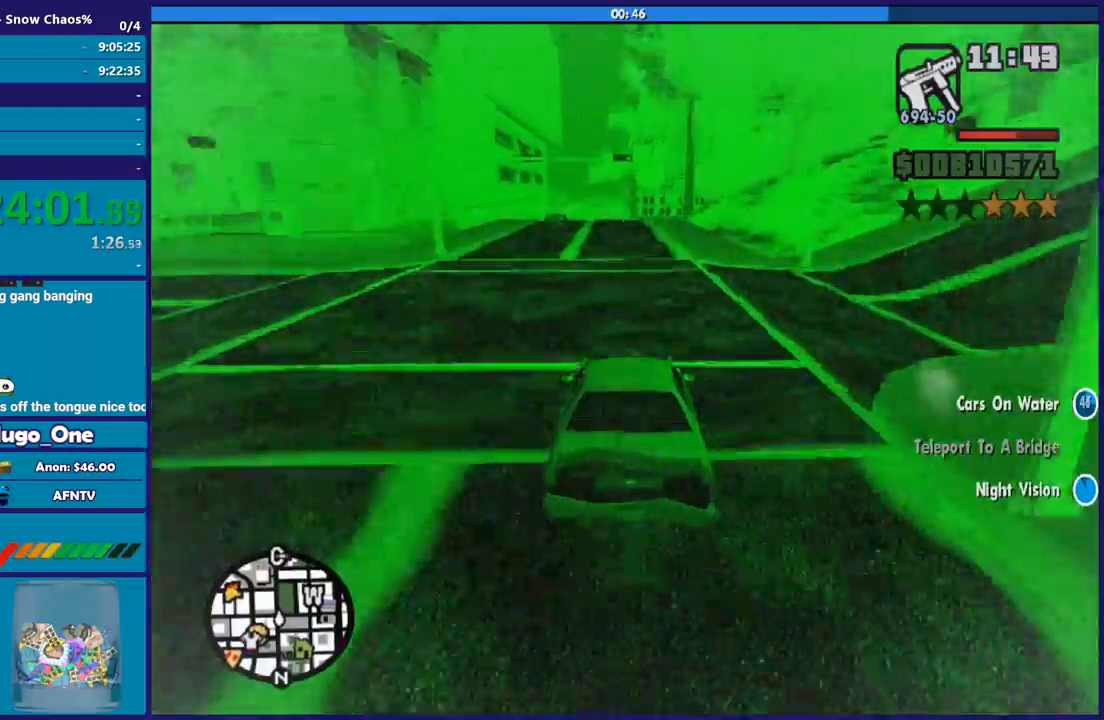
{"buttons": ["R2"], "left_stick": "center", "right_stick": "down", "button_events": []}
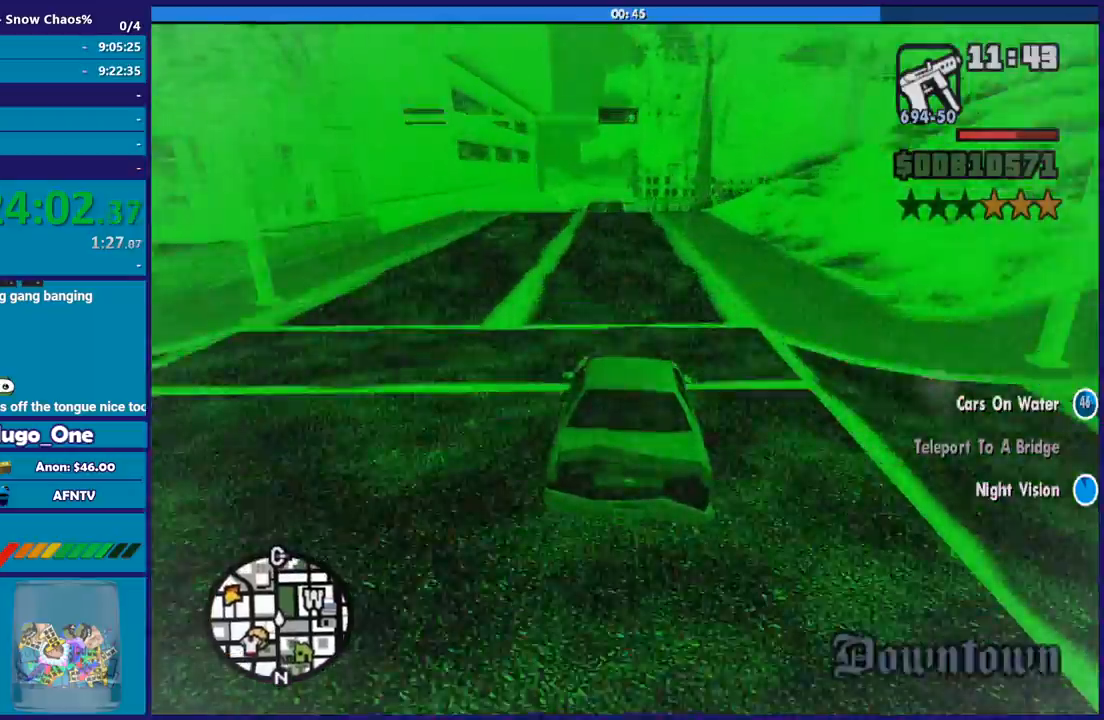
{"buttons": ["R2"], "left_stick": "center", "right_stick": "down", "button_events": []}
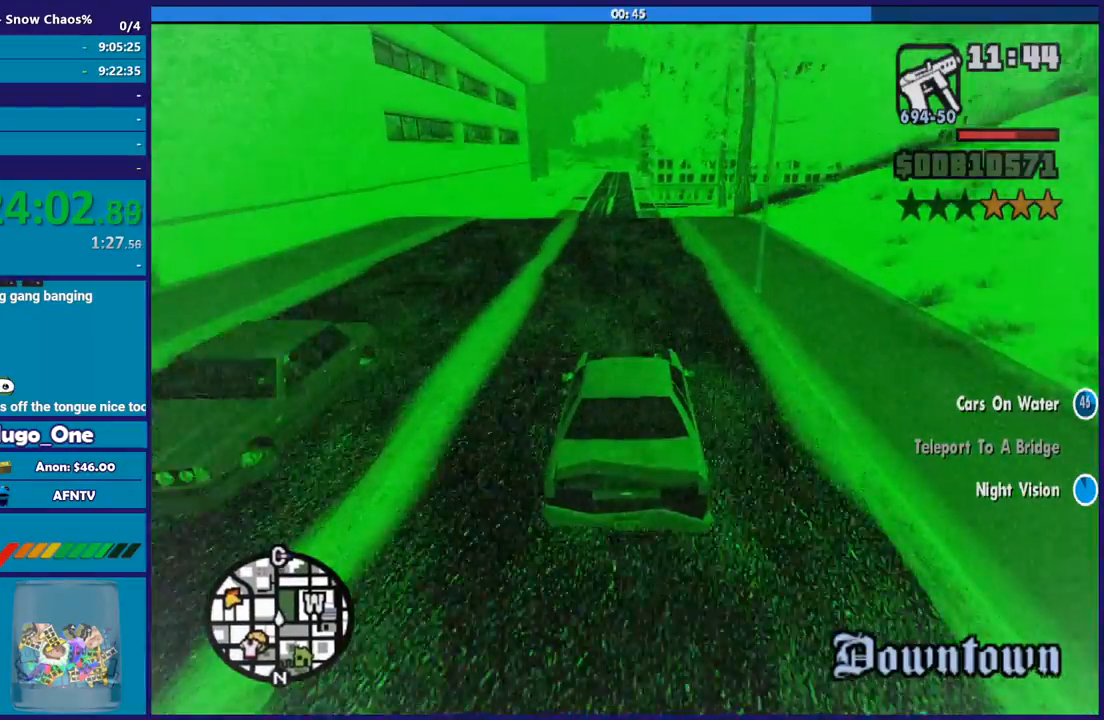
{"buttons": ["R2"], "left_stick": "center", "right_stick": "down", "button_events": []}
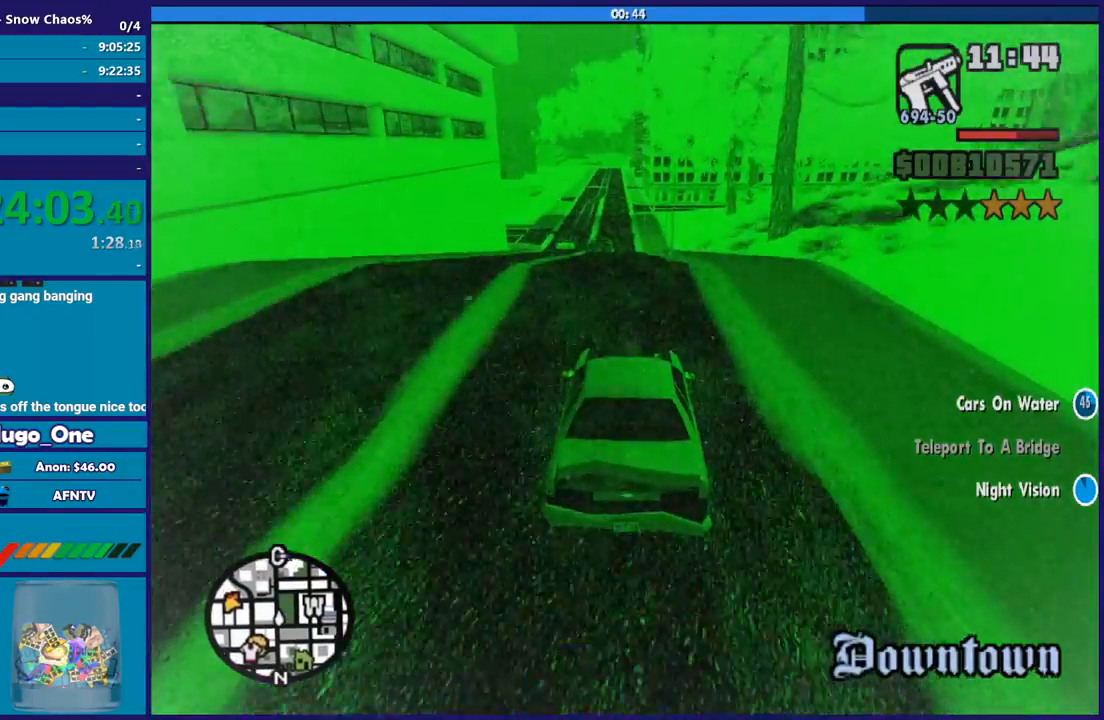
{"buttons": ["R2"], "left_stick": "right", "right_stick": "down", "button_events": []}
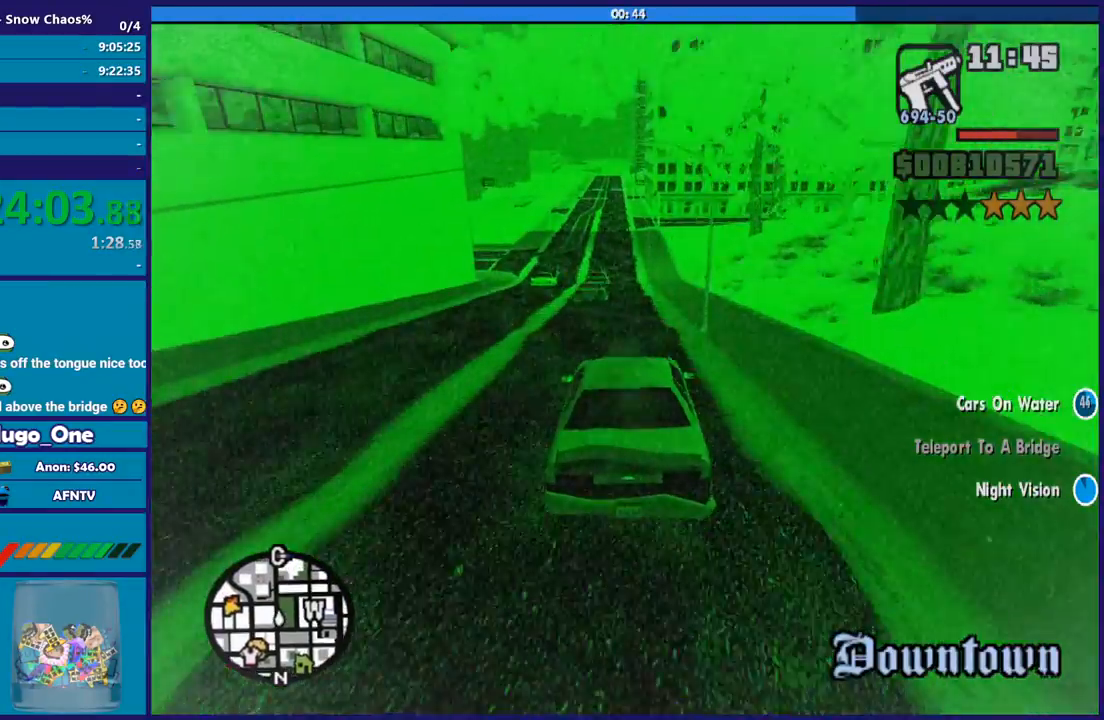
{"buttons": ["R2"], "left_stick": "center", "right_stick": "down", "button_events": []}
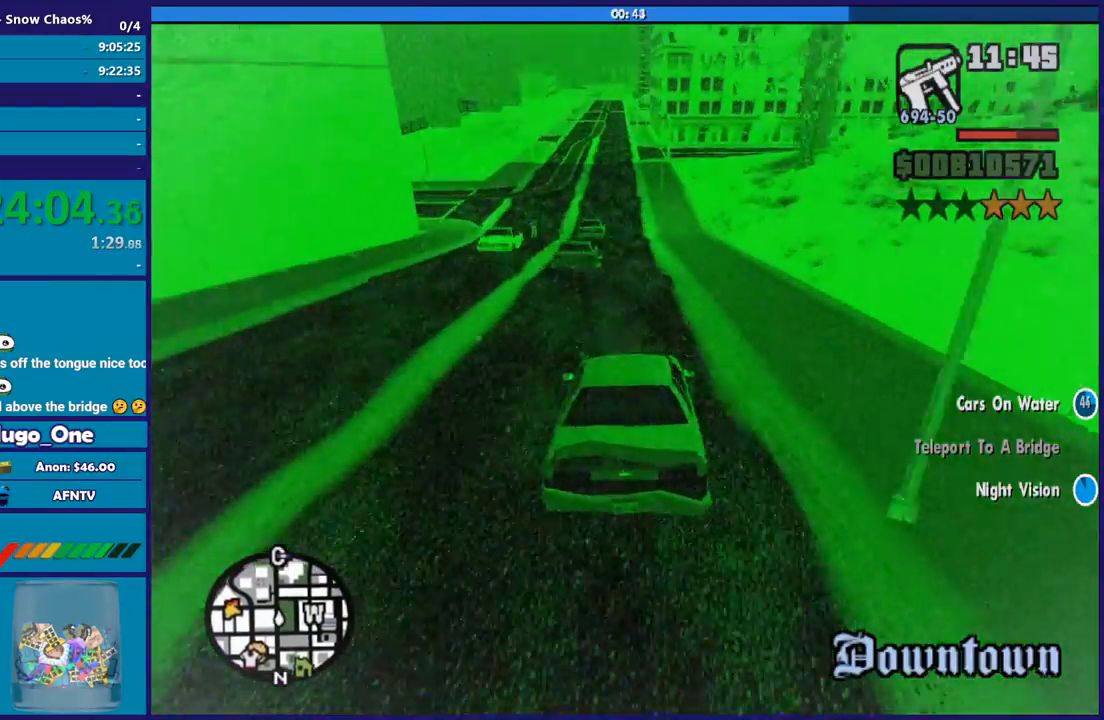
{"buttons": ["R2"], "left_stick": "left", "right_stick": "down", "button_events": []}
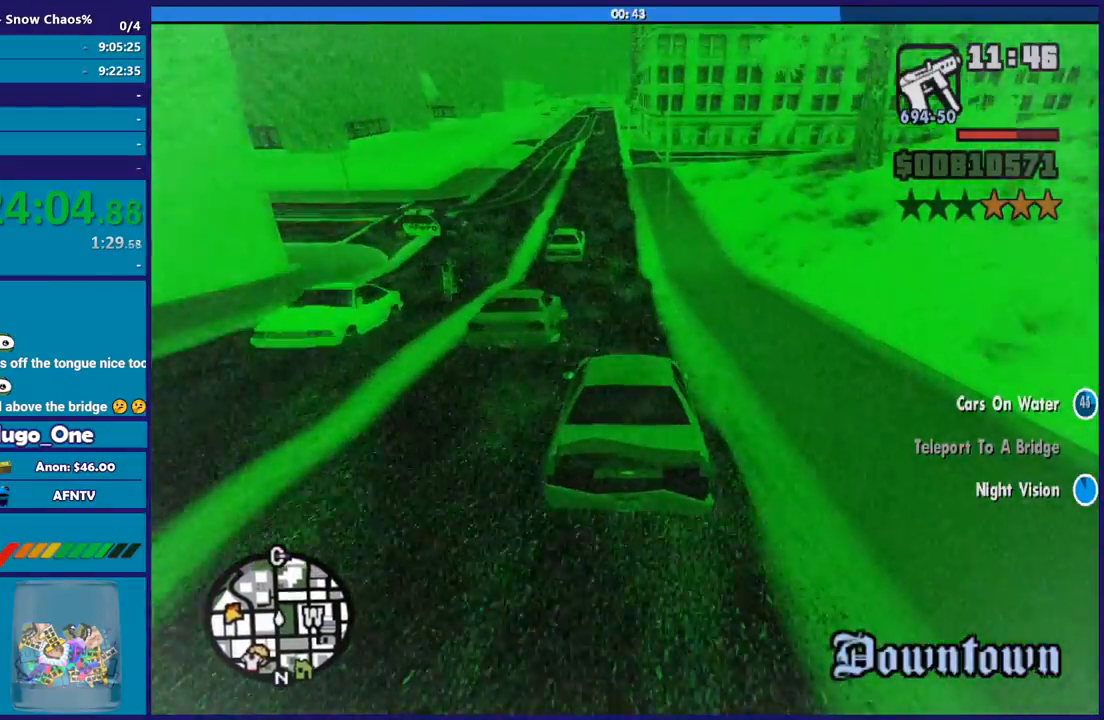
{"buttons": ["R2"], "left_stick": "left", "right_stick": "down", "button_events": []}
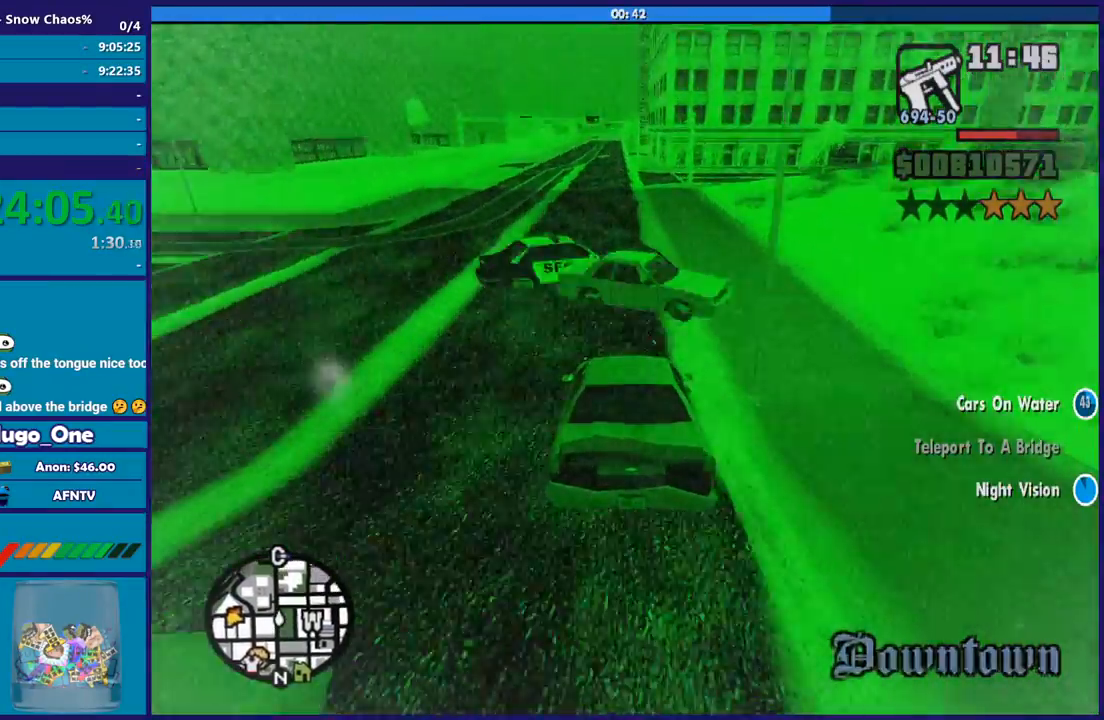
{"buttons": ["R2"], "left_stick": "center", "right_stick": "down", "button_events": []}
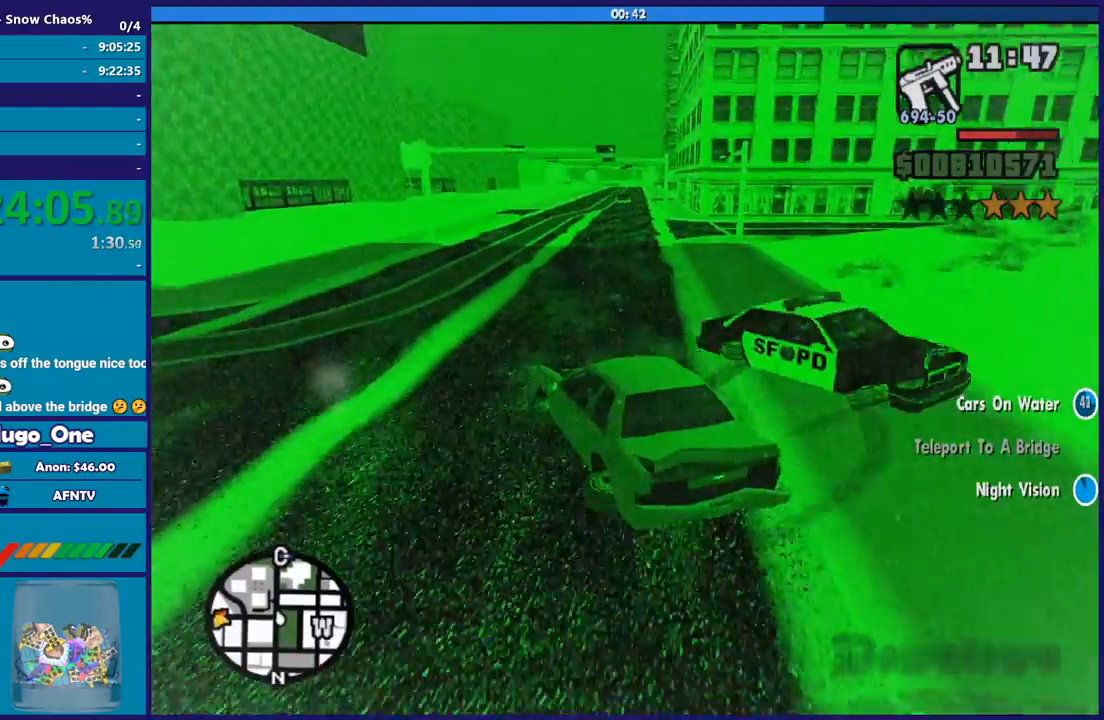
{"buttons": ["R2"], "left_stick": "right", "right_stick": "down", "button_events": []}
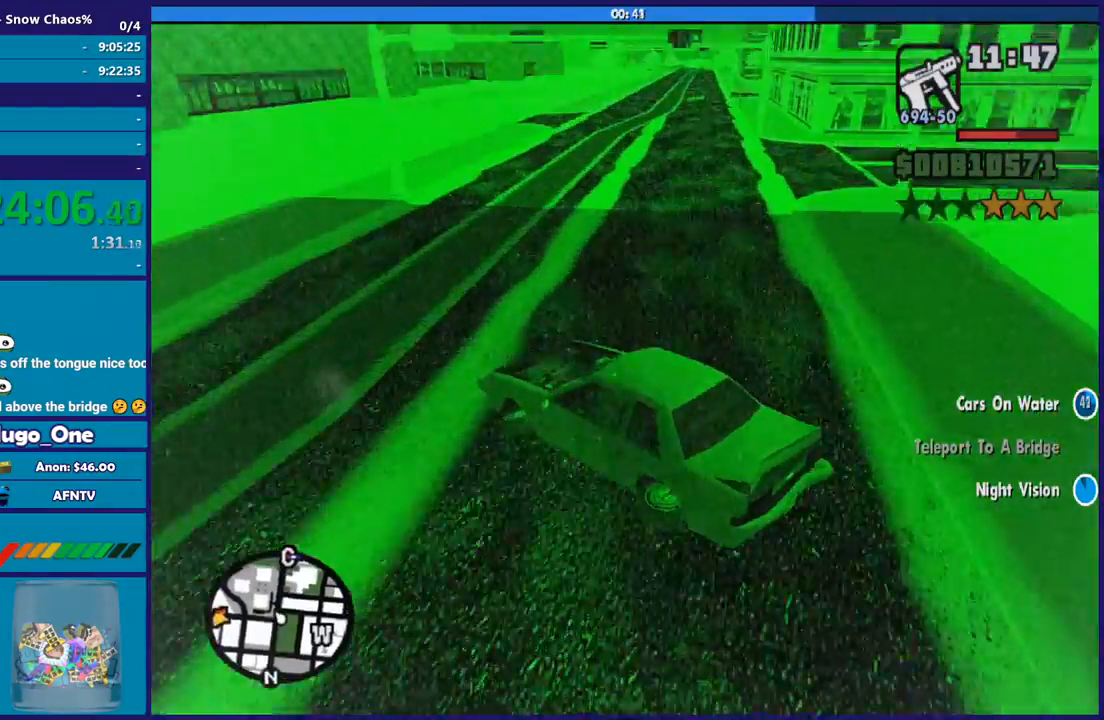
{"buttons": ["R2"], "left_stick": "right", "right_stick": "center", "button_events": []}
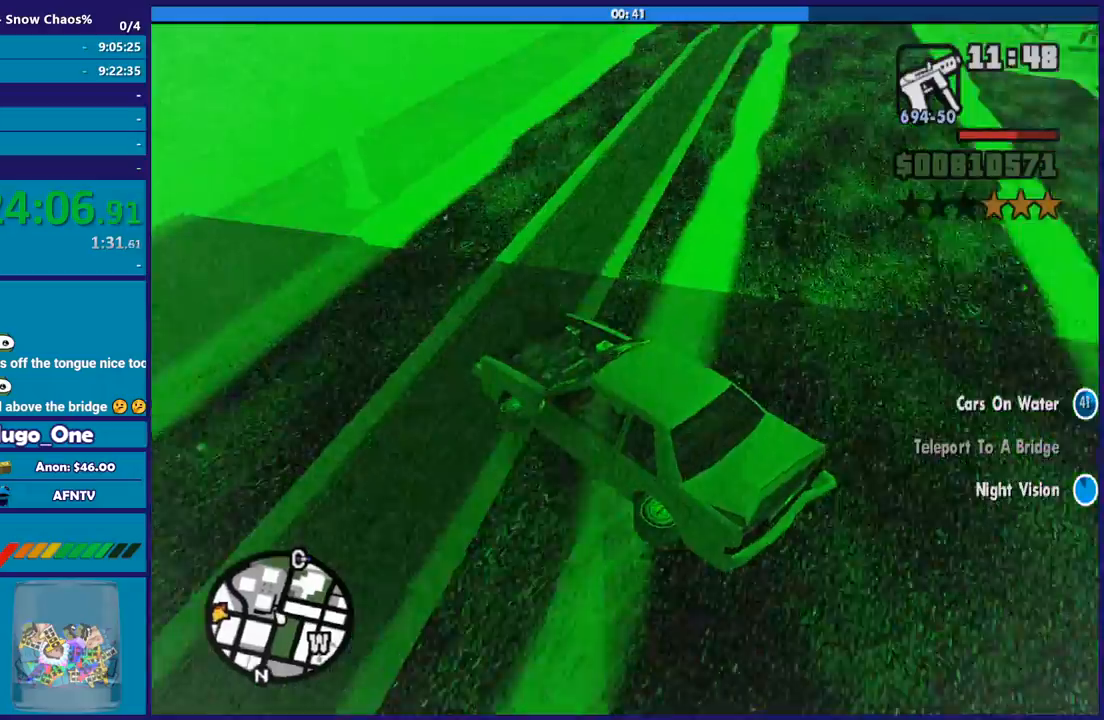
{"buttons": [], "left_stick": "right", "right_stick": "down-right", "button_events": [[334, "R2", "up"]]}
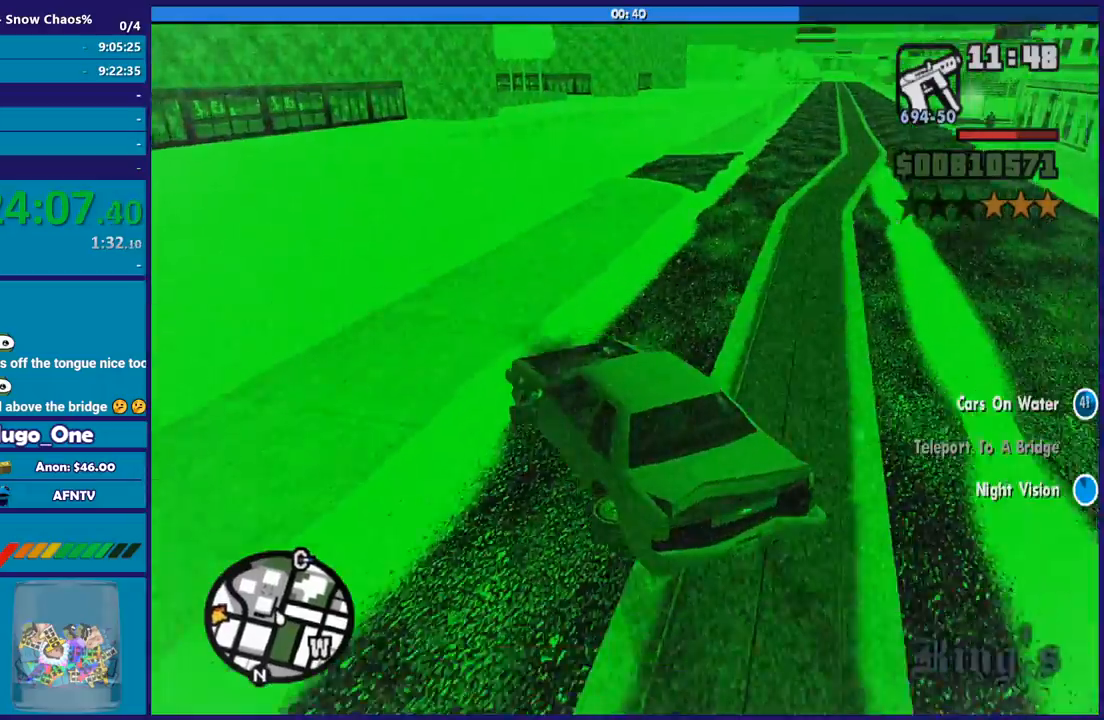
{"buttons": [], "left_stick": "down-right", "right_stick": "down-right", "button_events": []}